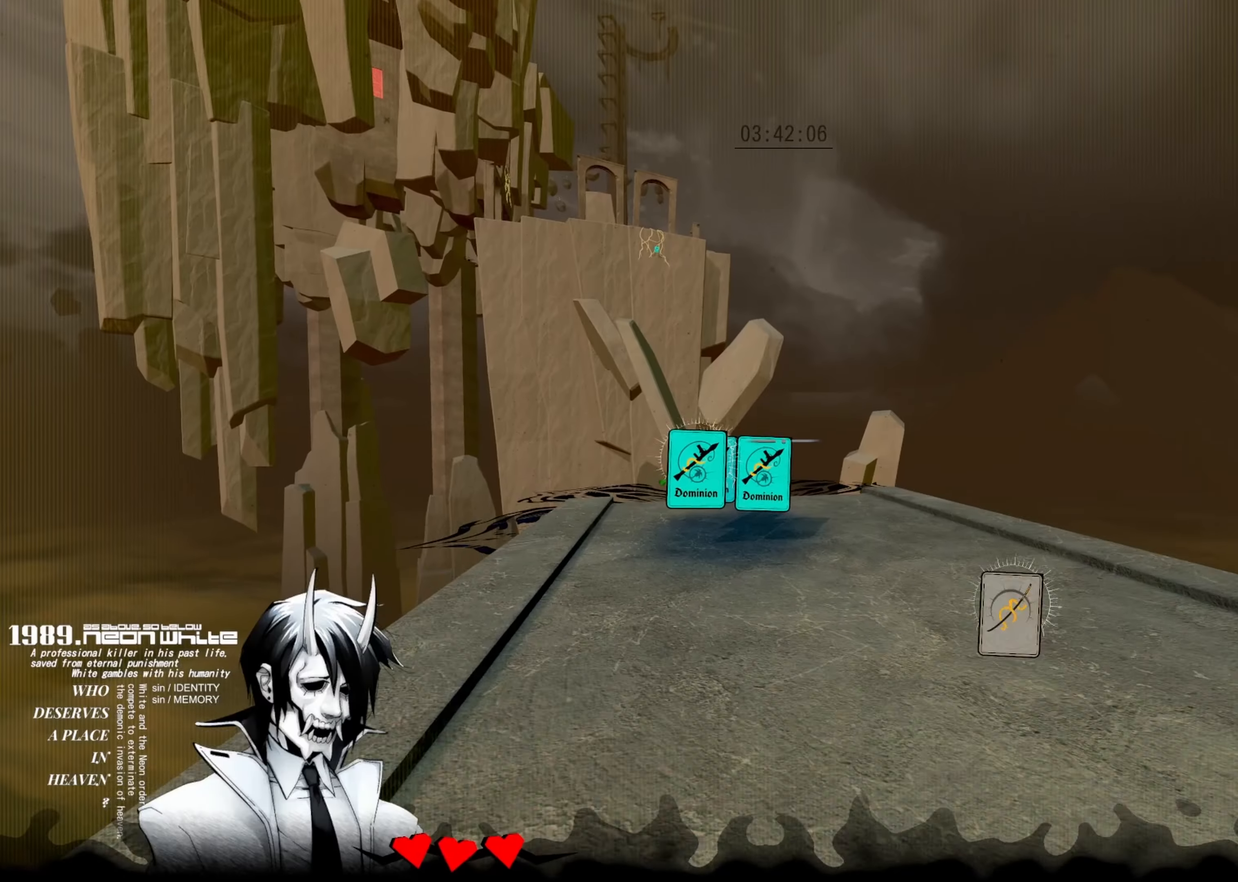
Gameplay with keyboard; each line is a JSON object with the keys held at the frame after it. "events" lists presses ("down") and releases ("up") of "down", "left", "right", "space", "tab" and "up" between this image and that frame as [ms after this image, input, new state], when the widget could be followed in between. No other keys are recorded. Mouse input is not recorded. Not read: other_keys.
{"keys": ["space", "up"], "events": [[500, "space", "down"]]}
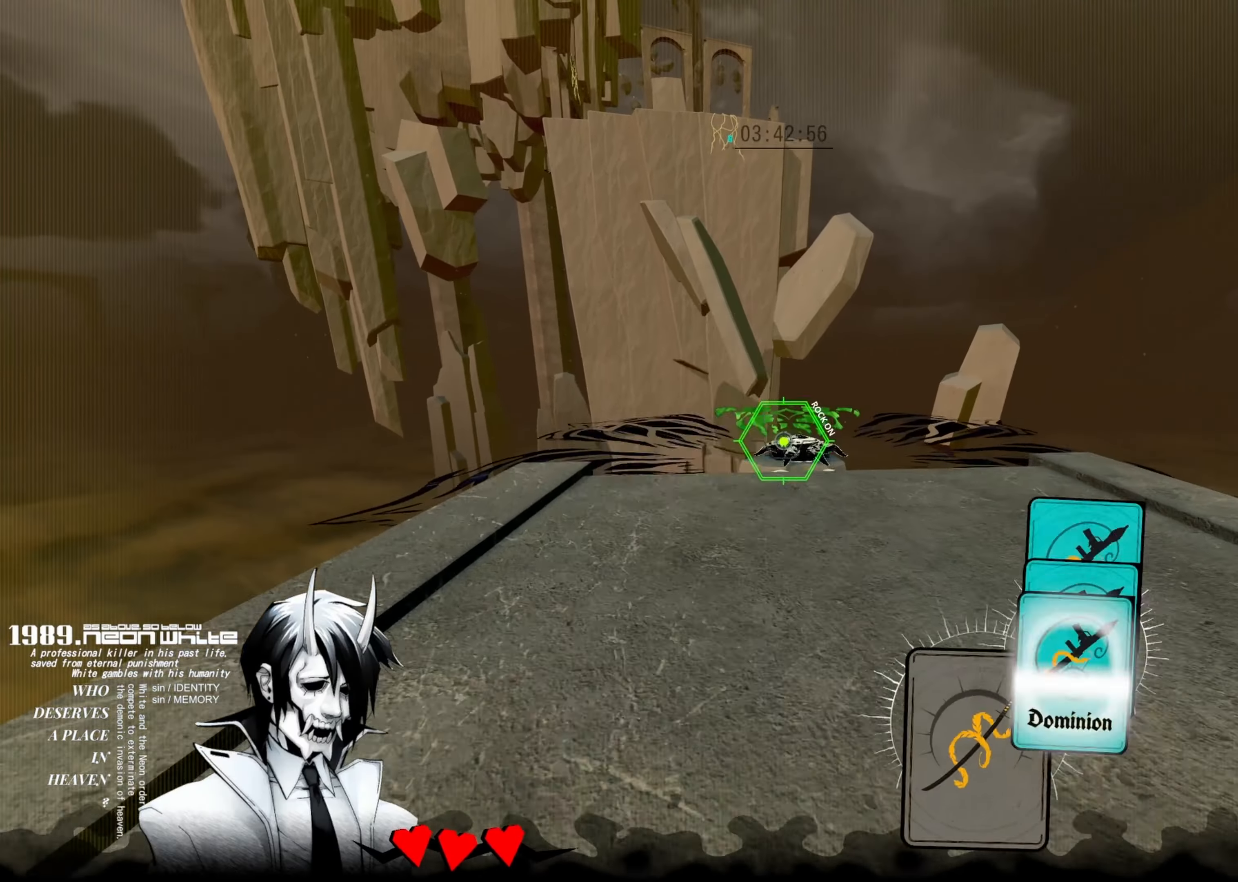
{"keys": ["up"], "events": [[150, "space", "up"]]}
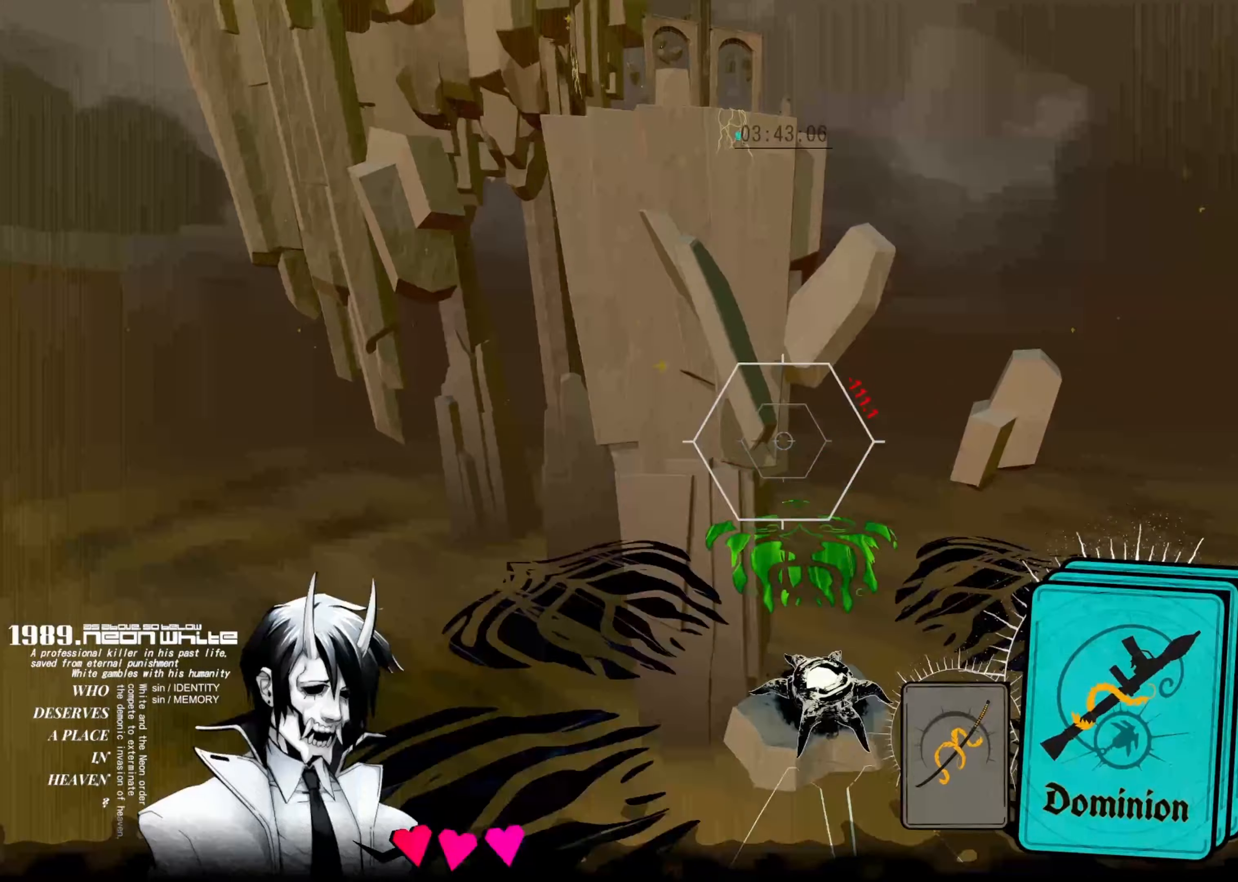
{"keys": ["up"], "events": []}
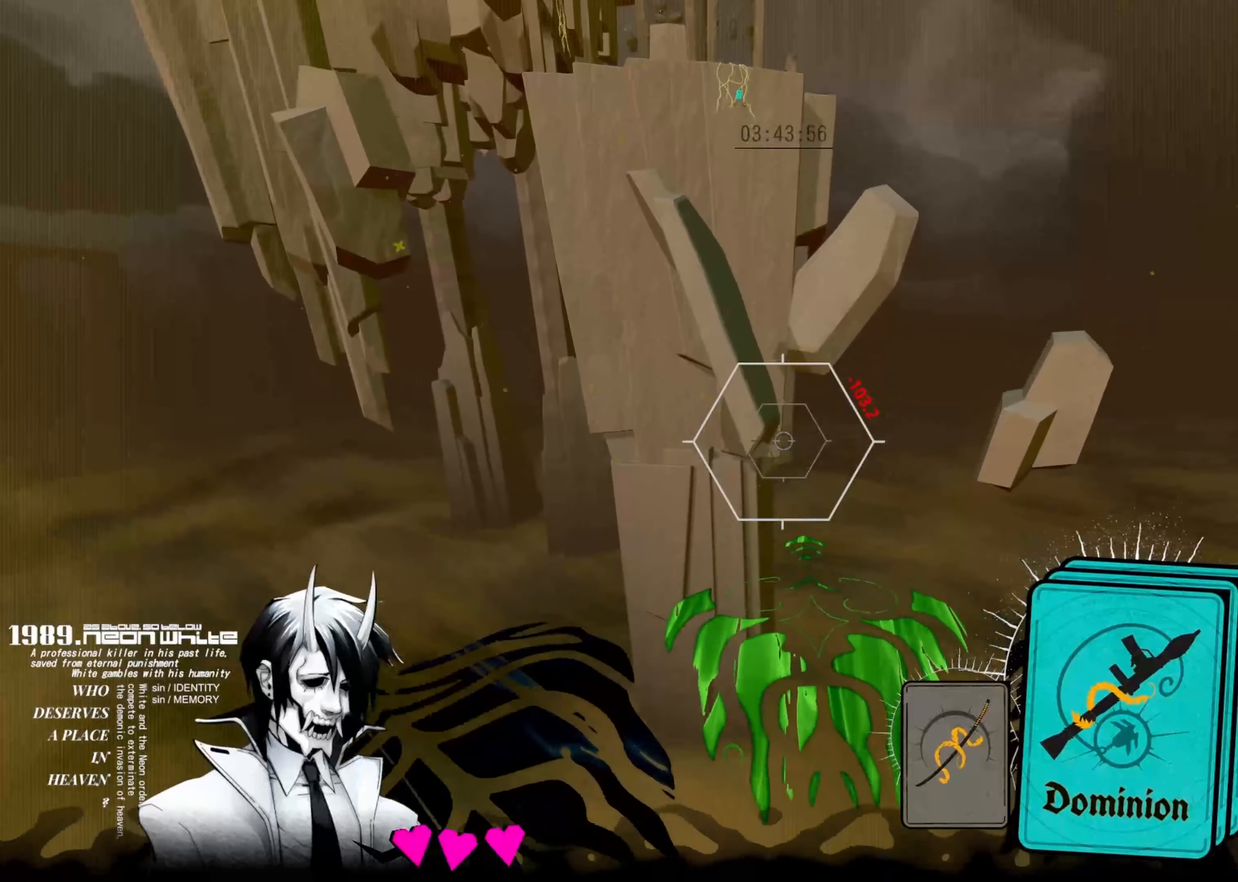
{"keys": ["up"], "events": []}
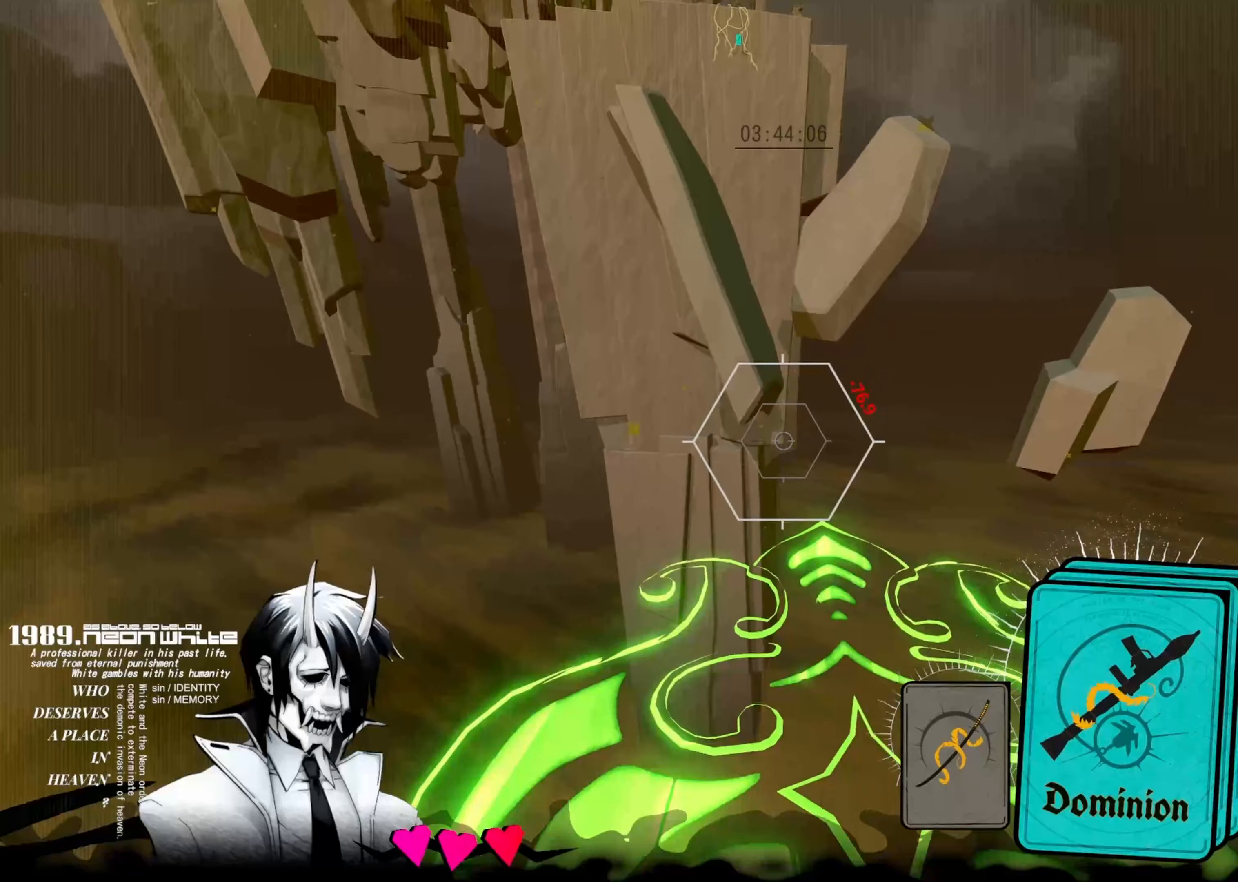
{"keys": ["up"]}
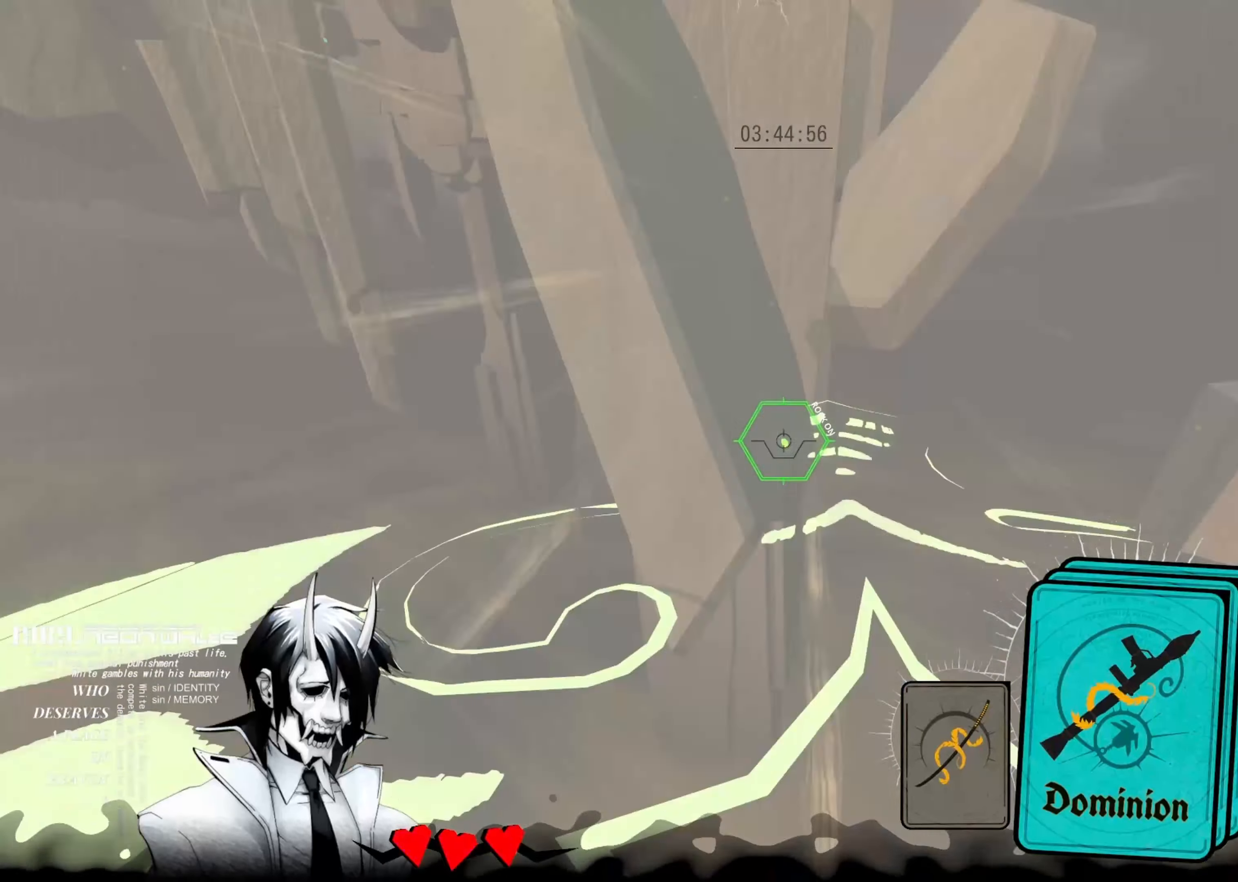
{"keys": ["up"], "events": []}
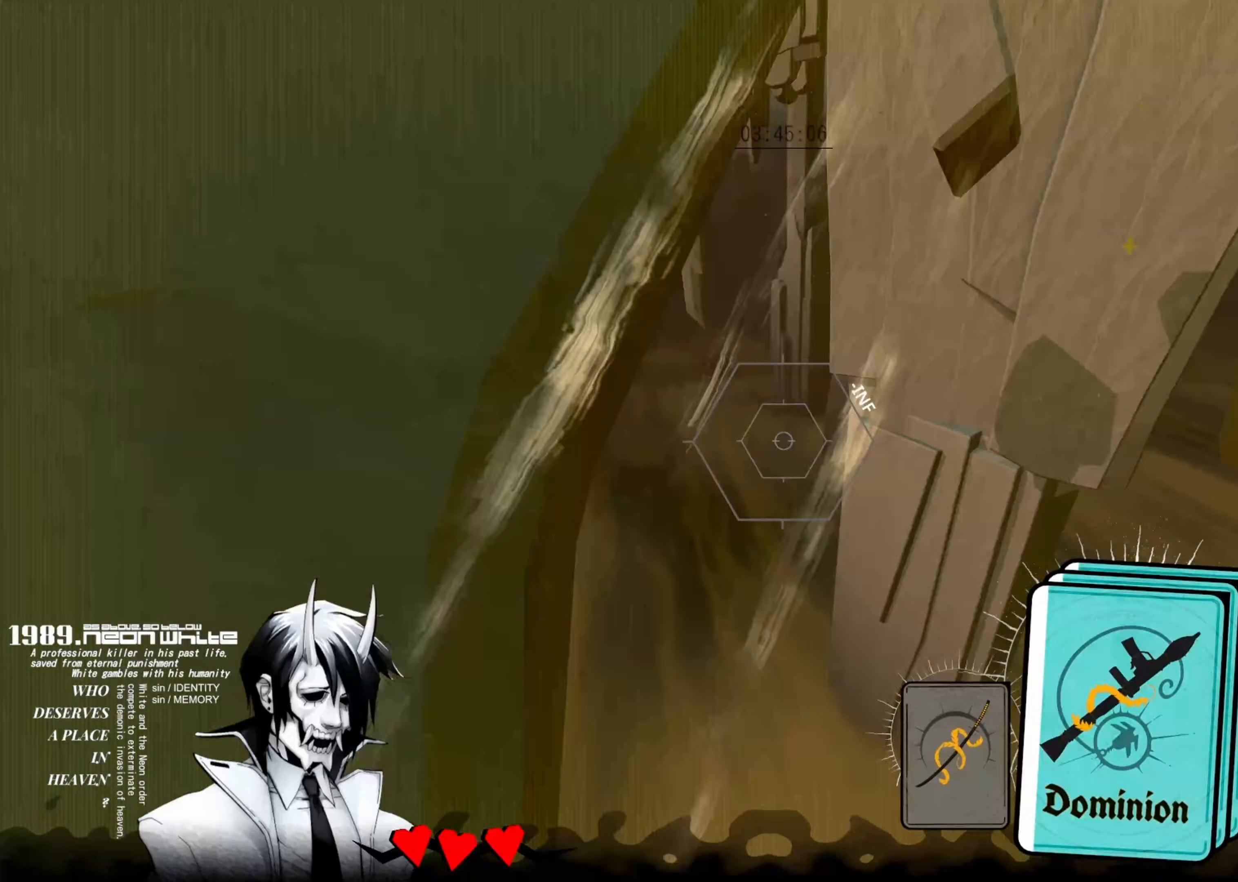
{"keys": ["up"], "events": []}
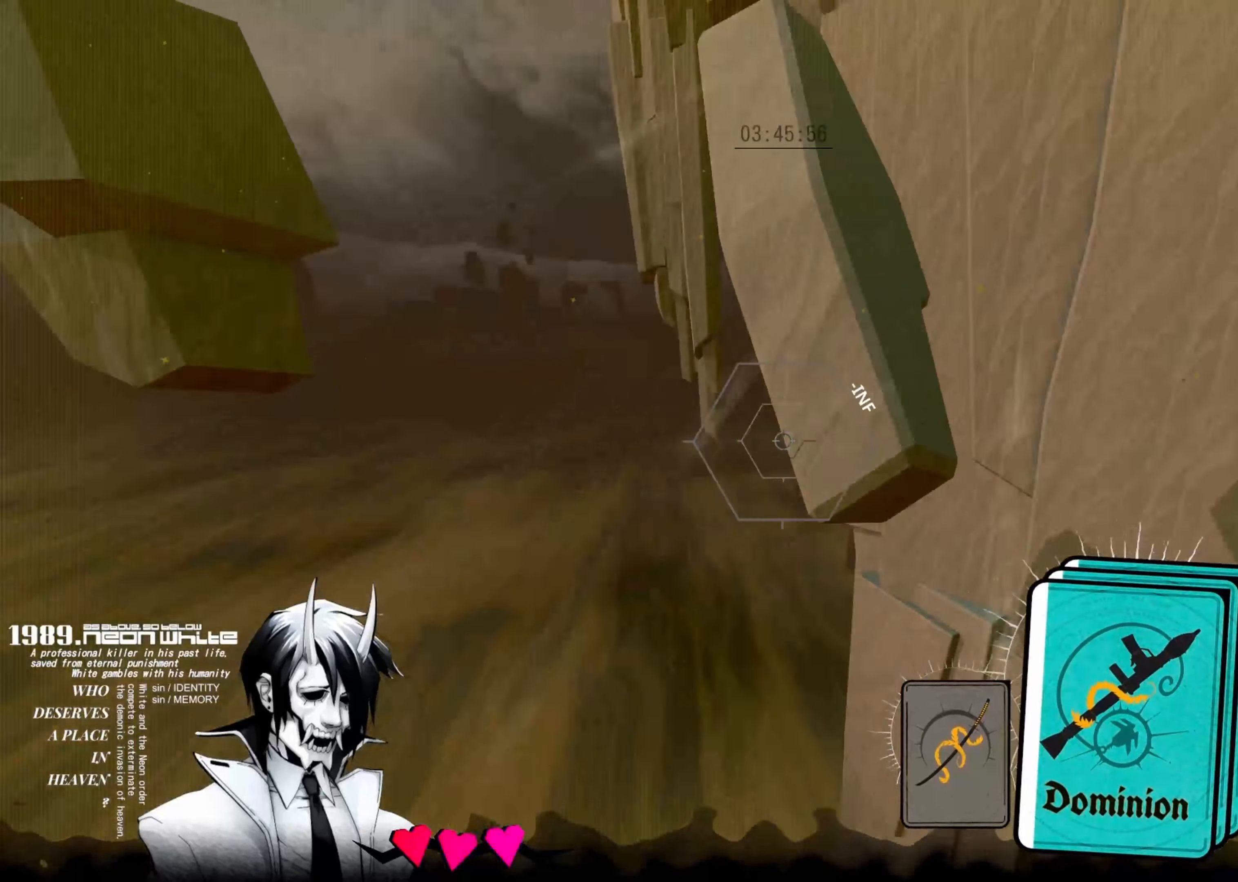
{"keys": ["right", "up"], "events": [[117, "right", "down"]]}